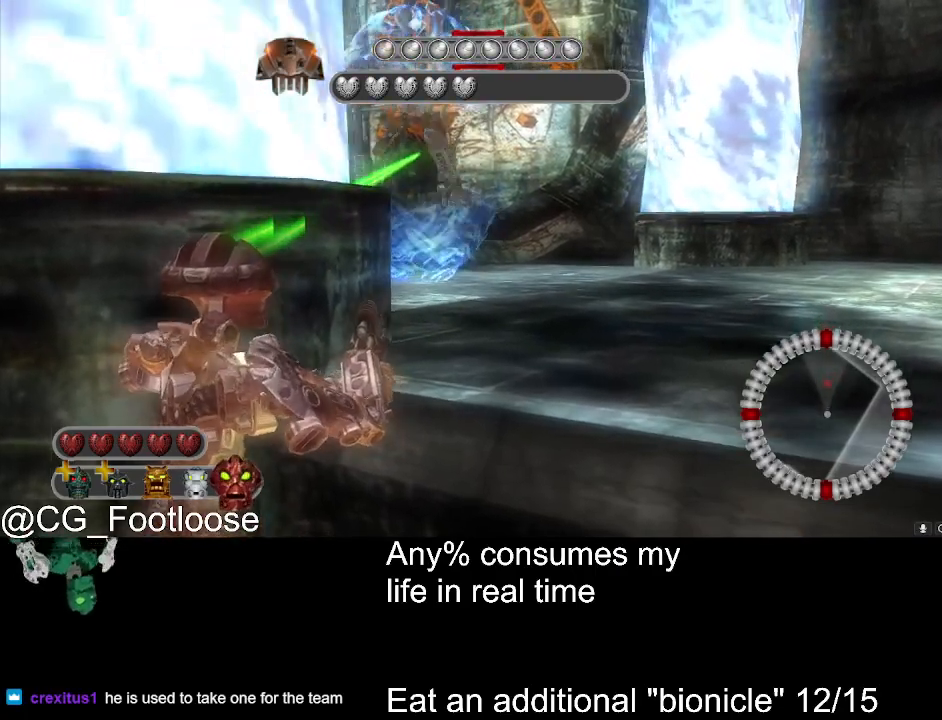
Gameplay with keyboard and mouse; each line is a JSON object with the keys and mouse buttons held at the frame after it. "events" lists presses ("down") and releases ("up") of "1", "a", "d", "down", "escape", "left", "q", "return", "right", "s", "space", "up", "w", "mouse_left", "mouse_wheel_up" and "mouse_wheel_down" between this image and that frame as [ms after this image, input, new state], when the widget could be followed in between. "mouse_left", "mouse_wheel_up", "mouse_wheel_down" = the "left", "wheel_up", "wheel_down" buttons of the "mouse" list. No other keys are recorded. Not read: mouse_move.
{"keys": ["w"], "mouse": ["left"], "events": [[333, "mouse_left", "down"]]}
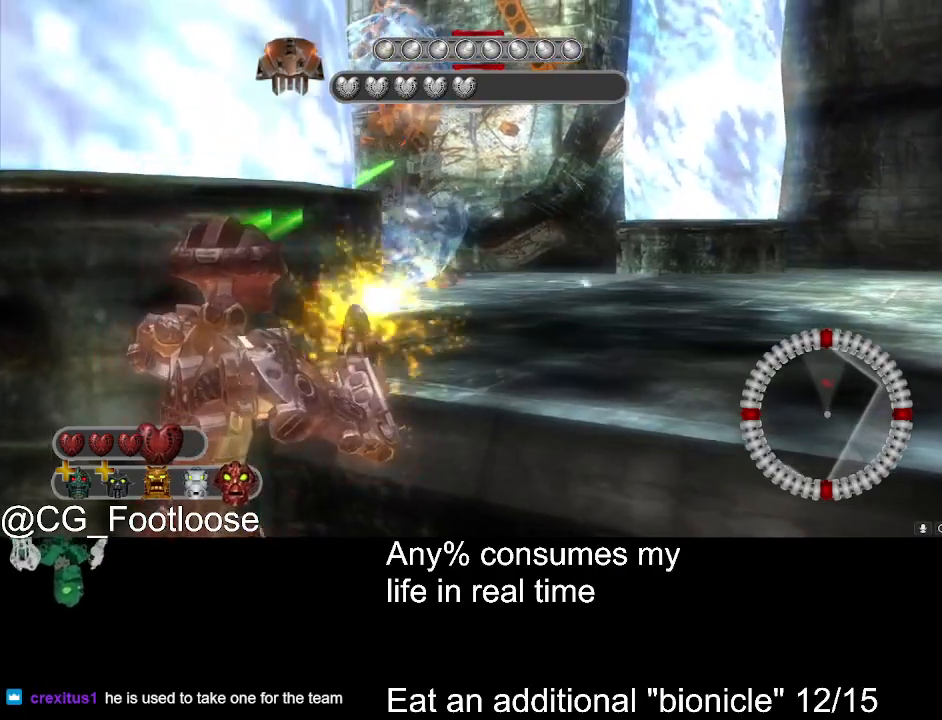
{"keys": ["w"], "mouse": ["left"], "events": []}
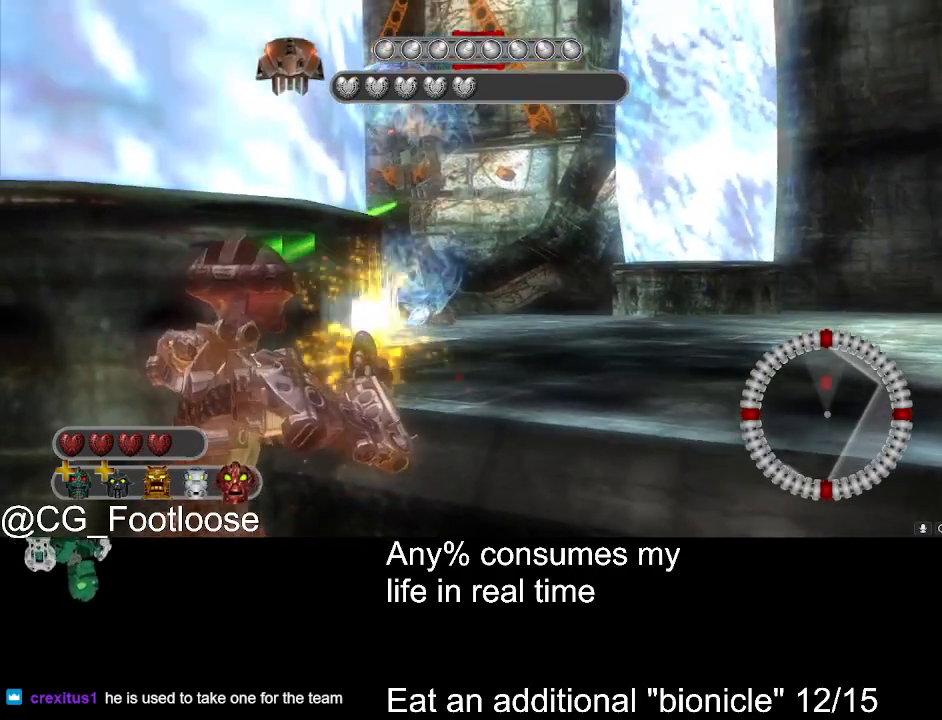
{"keys": ["w"], "mouse": ["left"], "events": []}
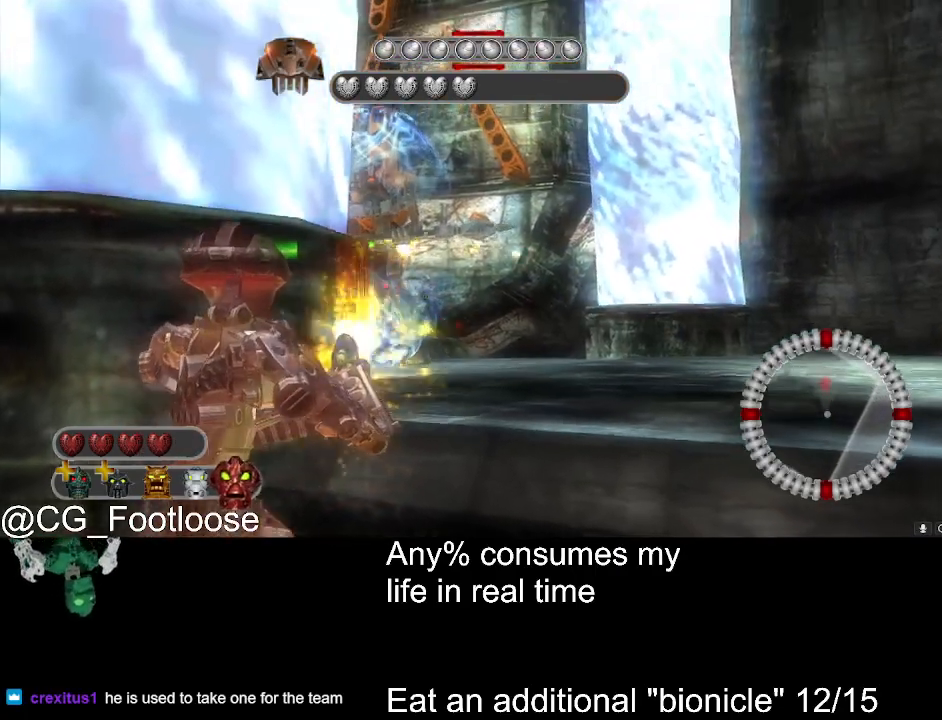
{"keys": ["w"], "mouse": ["left"], "events": []}
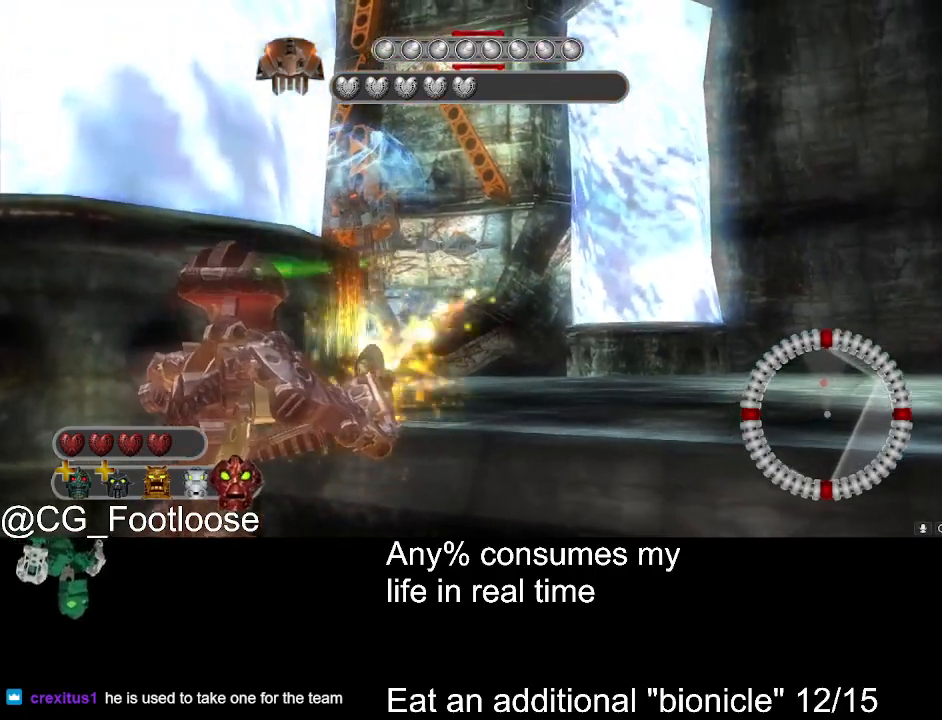
{"keys": ["w"], "mouse": ["left"], "events": []}
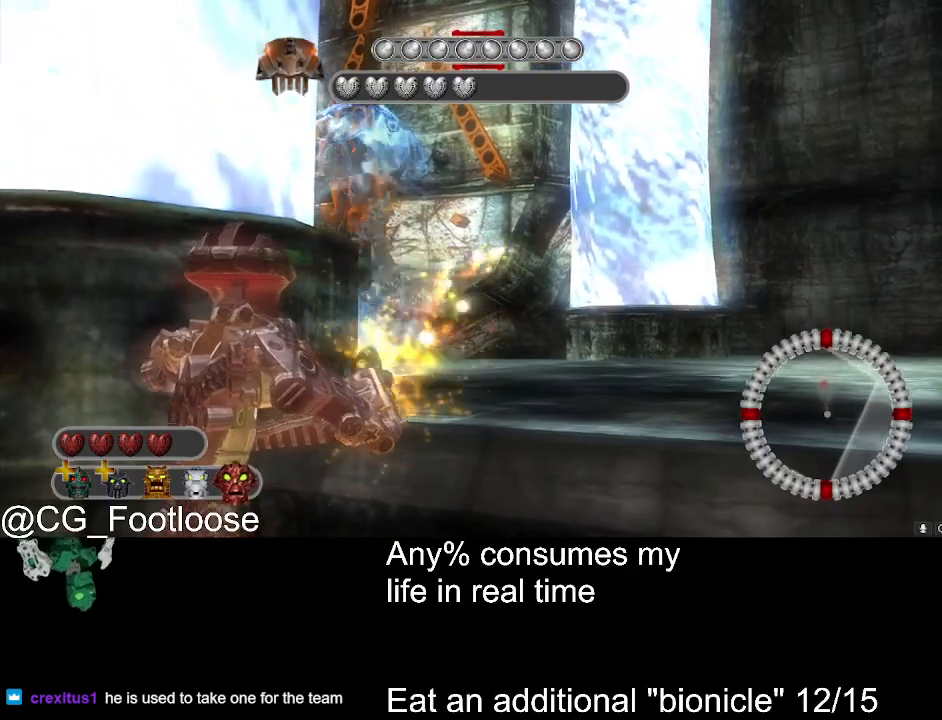
{"keys": ["w"], "mouse": [], "events": [[500, "mouse_left", "up"]]}
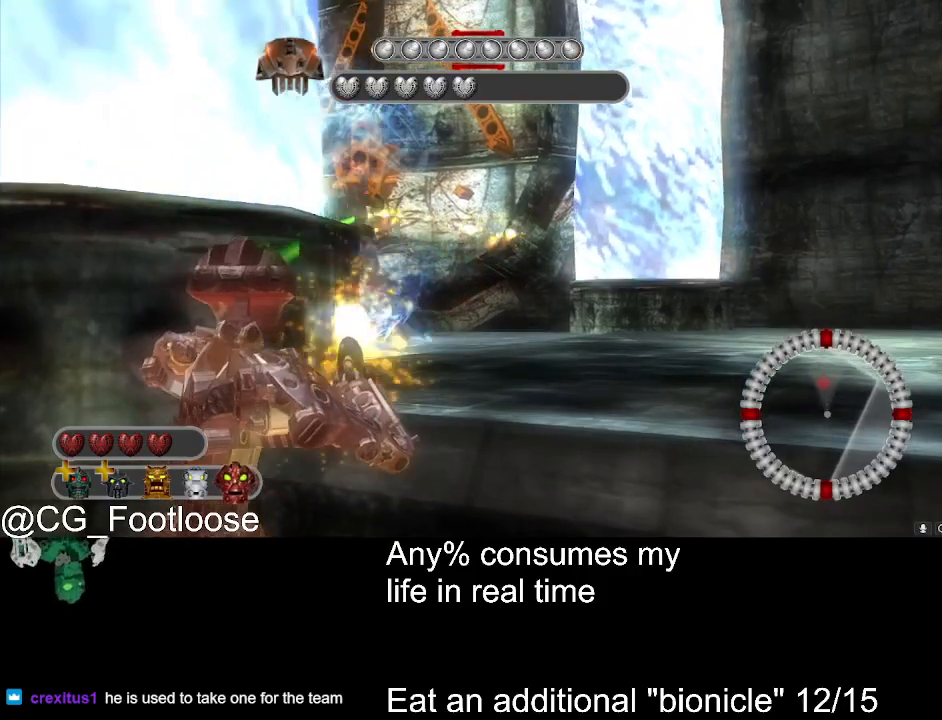
{"keys": ["w"], "mouse": [], "events": [[233, "mouse_wheel_down", "down"], [283, "mouse_wheel_down", "up"], [333, "mouse_wheel_down", "down"], [383, "mouse_wheel_down", "up"]]}
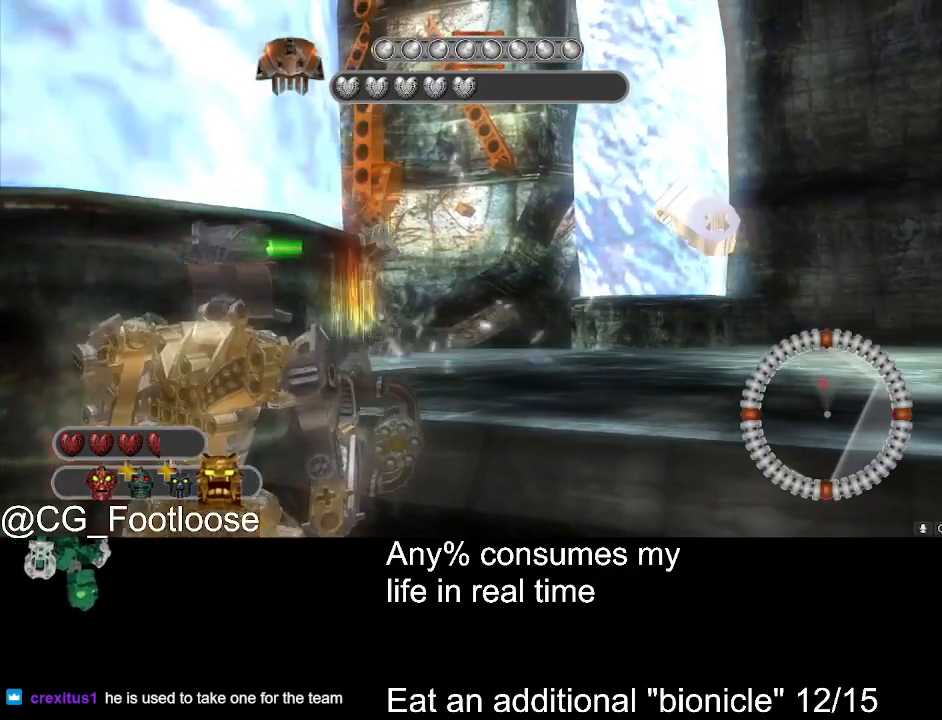
{"keys": ["w"], "mouse": [], "events": [[350, "mouse_wheel_down", "down"], [400, "mouse_wheel_down", "up"]]}
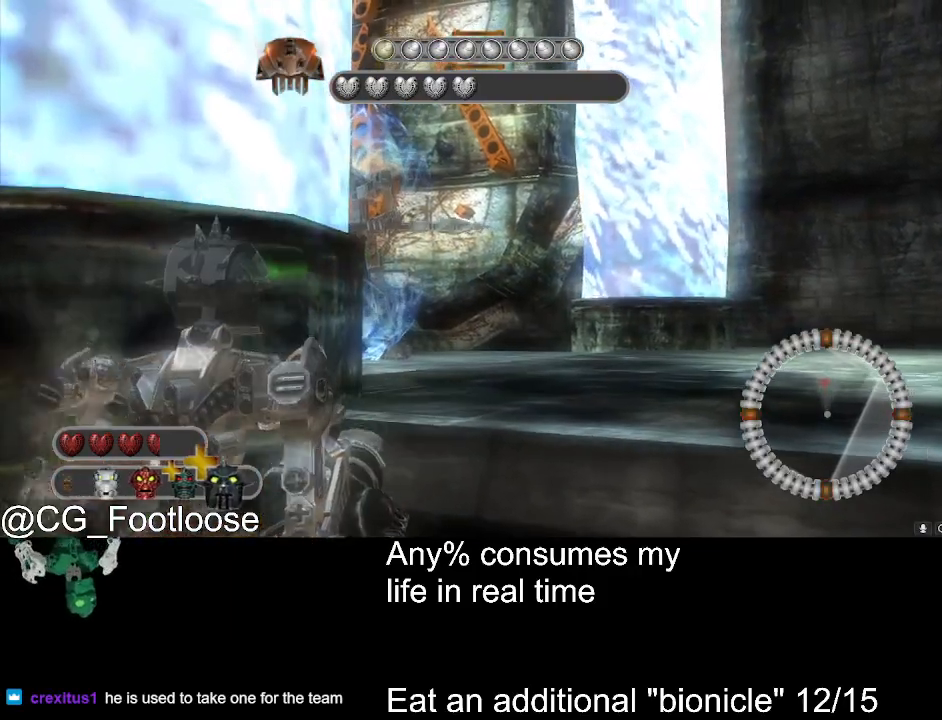
{"keys": ["w"], "mouse": [], "events": []}
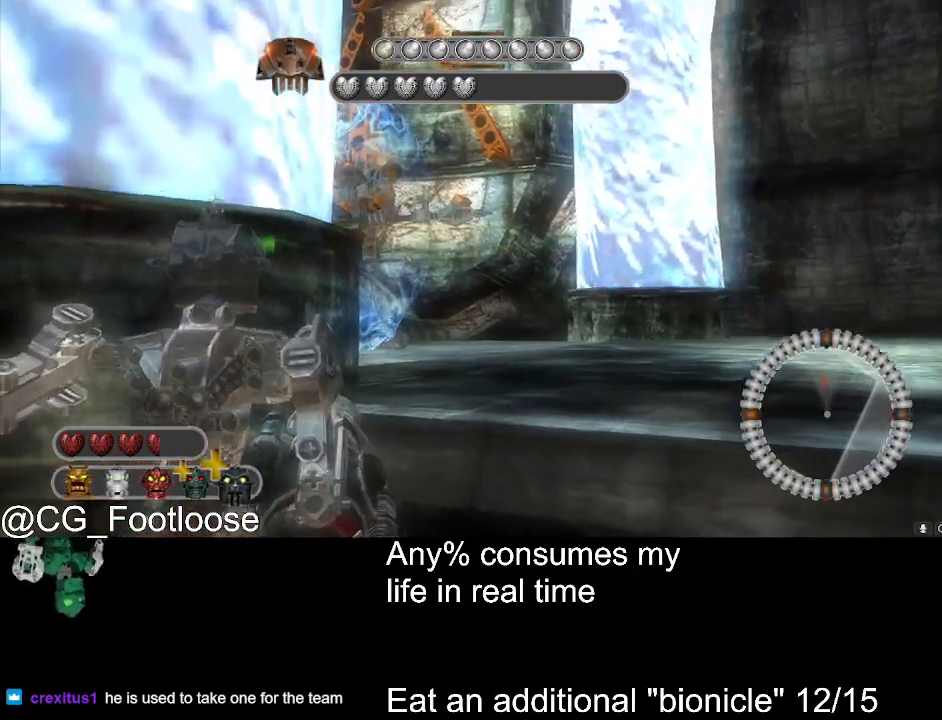
{"keys": ["w"], "mouse": [], "events": [[283, "mouse_left", "down"], [383, "mouse_left", "up"]]}
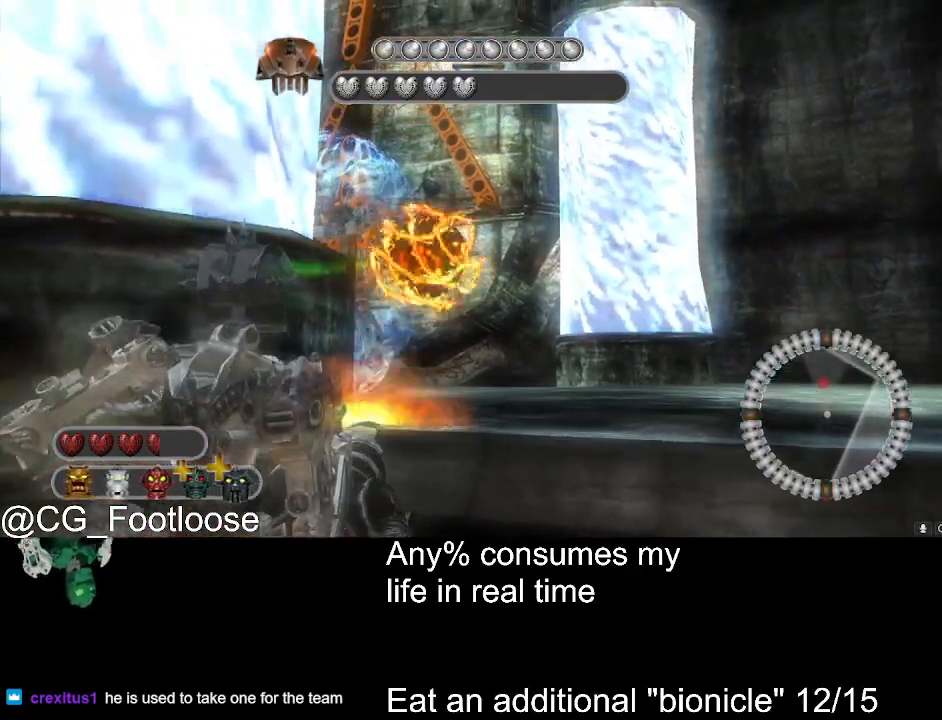
{"keys": ["w"], "mouse": [], "events": [[350, "mouse_left", "down"], [450, "mouse_left", "up"]]}
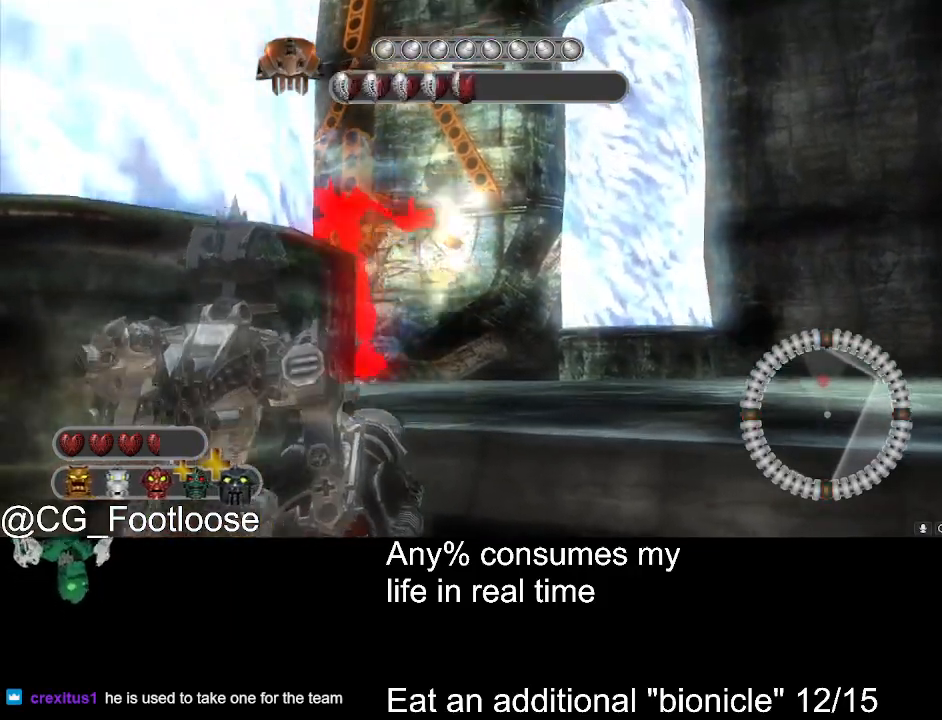
{"keys": ["a", "s"], "mouse": [], "events": [[233, "a", "down"], [233, "w", "up"], [317, "mouse_wheel_down", "down"], [367, "mouse_wheel_down", "up"], [367, "s", "down"]]}
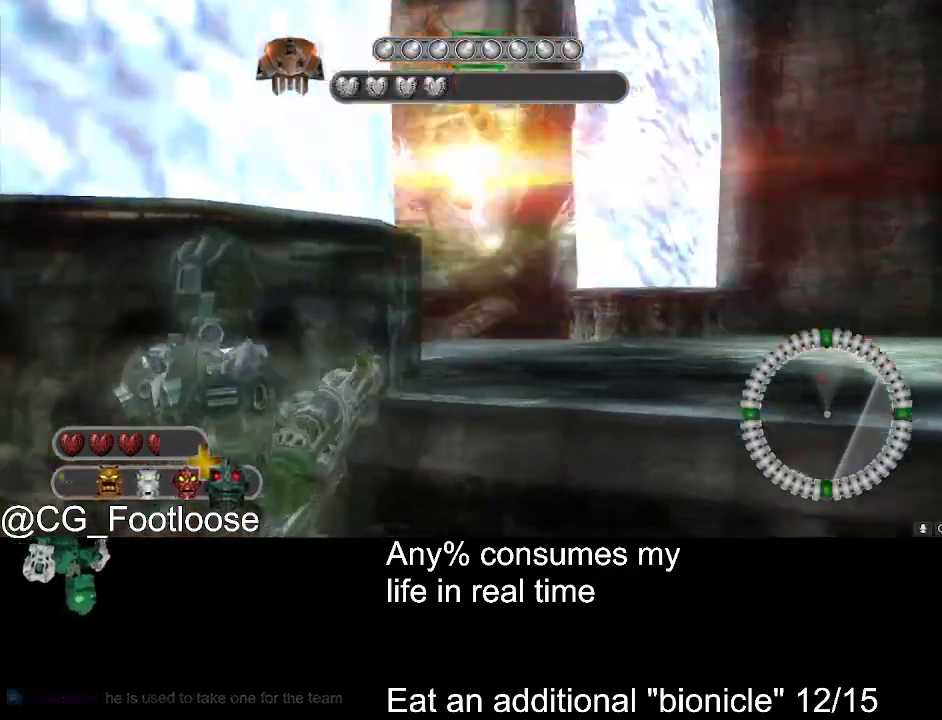
{"keys": ["a"], "mouse": [], "events": [[433, "s", "up"]]}
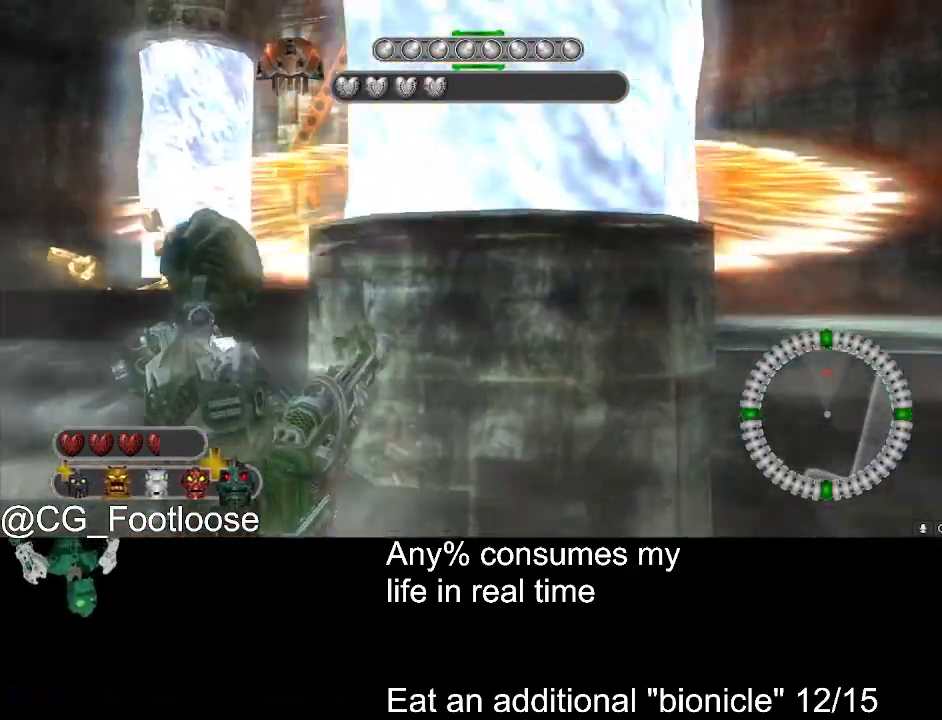
{"keys": ["d", "w"], "mouse": [], "events": [[67, "d", "down"], [117, "a", "up"], [300, "w", "down"]]}
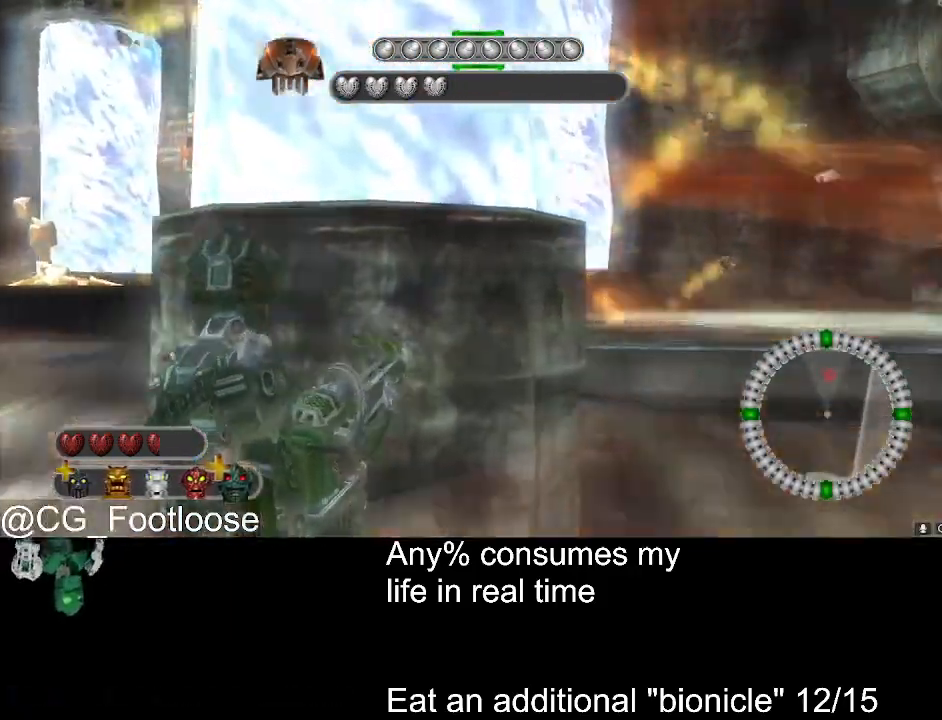
{"keys": ["a", "s"], "mouse": [], "events": [[33, "w", "up"], [133, "s", "down"], [317, "a", "down"], [317, "d", "up"]]}
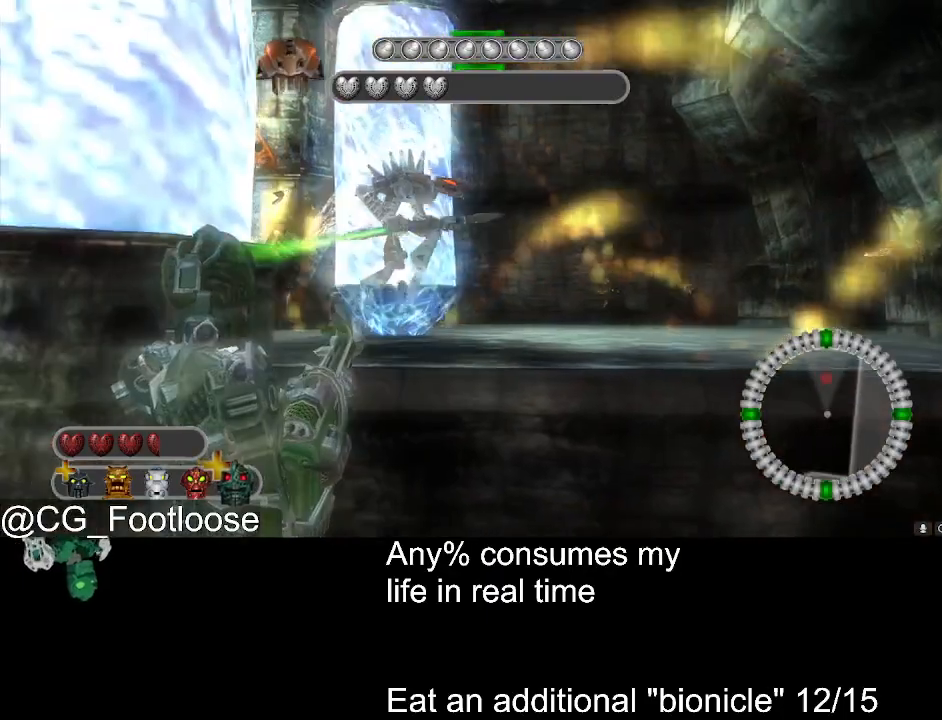
{"keys": ["a", "s"], "mouse": [], "events": [[100, "a", "up"], [100, "d", "down"], [383, "a", "down"], [383, "d", "up"]]}
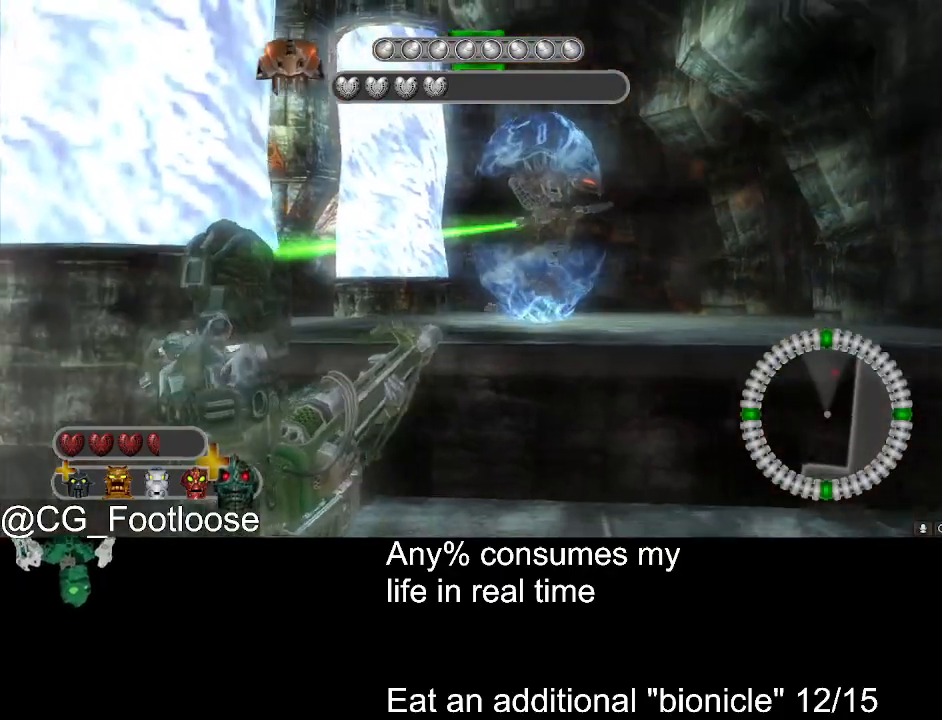
{"keys": ["d"], "mouse": [], "events": [[17, "a", "up"], [17, "d", "down"], [17, "s", "up"], [217, "a", "down"], [250, "d", "up"], [300, "s", "down"], [400, "a", "up"], [450, "d", "down"], [483, "s", "up"]]}
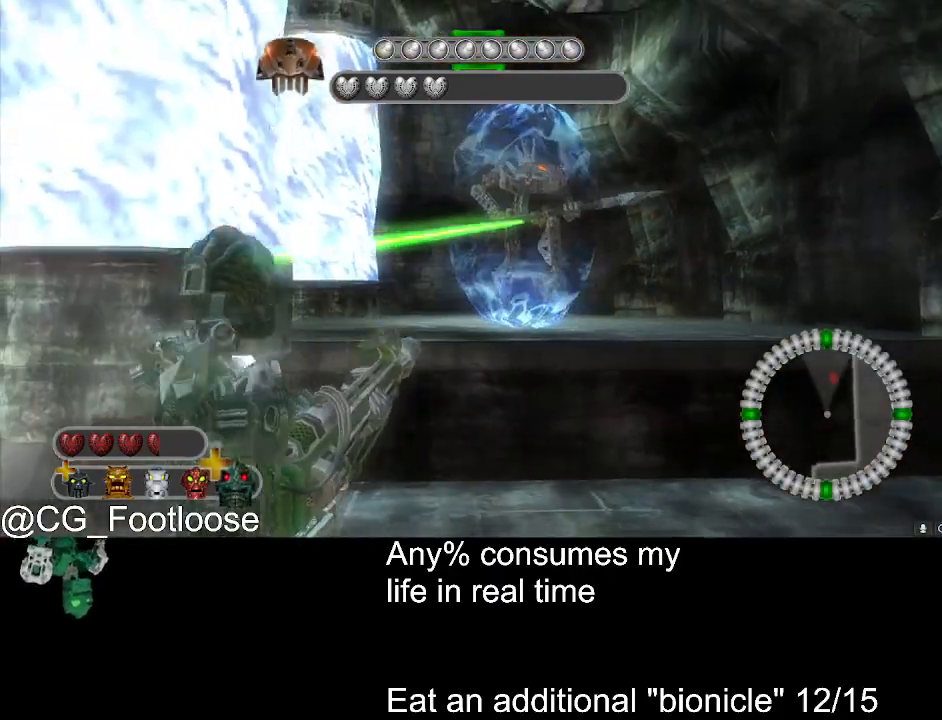
{"keys": ["d"], "mouse": [], "events": [[33, "a", "down"], [233, "w", "down"], [267, "a", "up"], [417, "w", "up"]]}
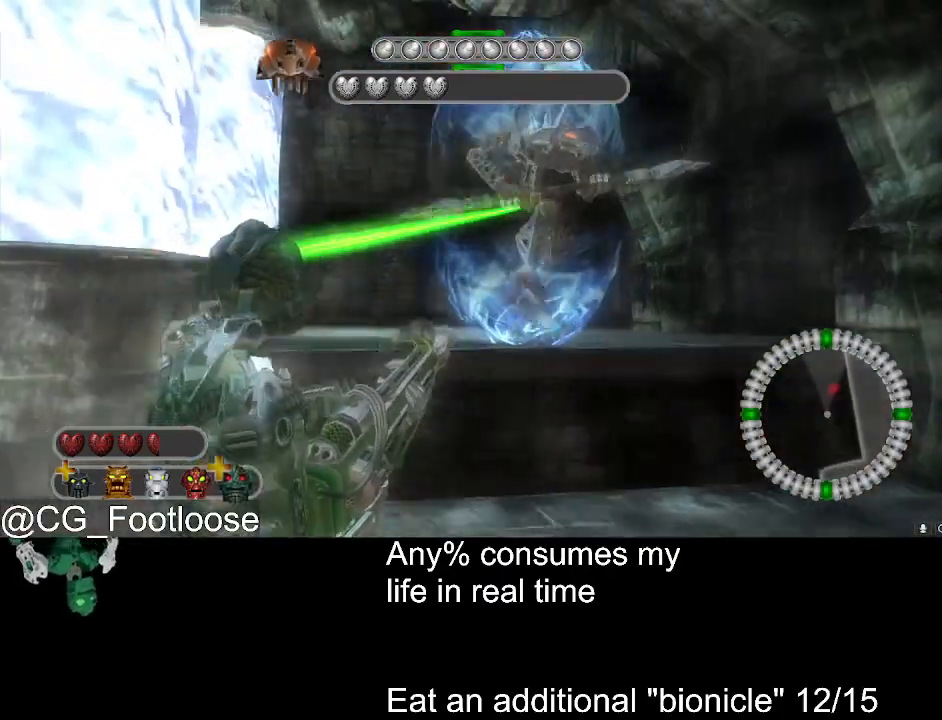
{"keys": ["a", "s"], "mouse": [], "events": [[150, "s", "down"], [200, "d", "up"], [233, "a", "down"]]}
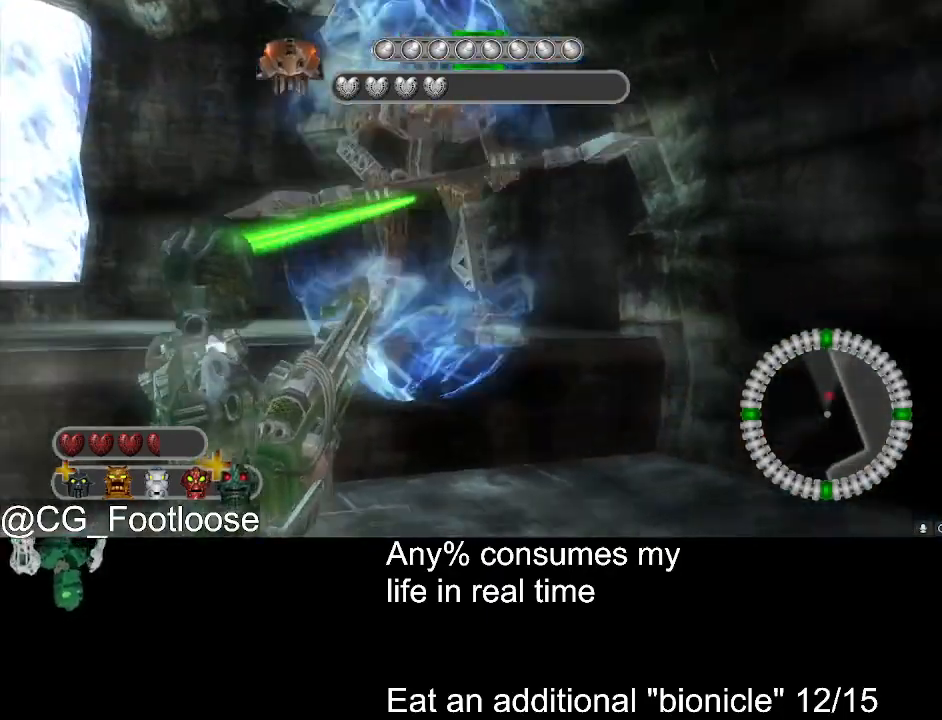
{"keys": ["d", "s"], "mouse": [], "events": [[67, "a", "up"], [67, "d", "down"]]}
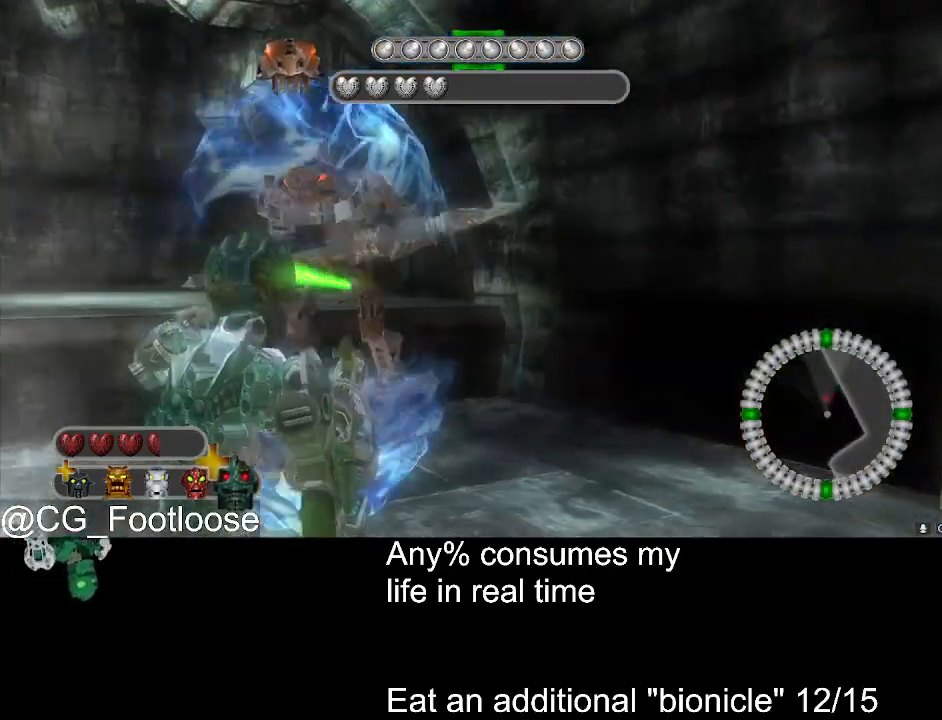
{"keys": ["a", "w"], "mouse": [], "events": [[217, "a", "down"], [217, "d", "up"], [417, "s", "up"], [500, "w", "down"]]}
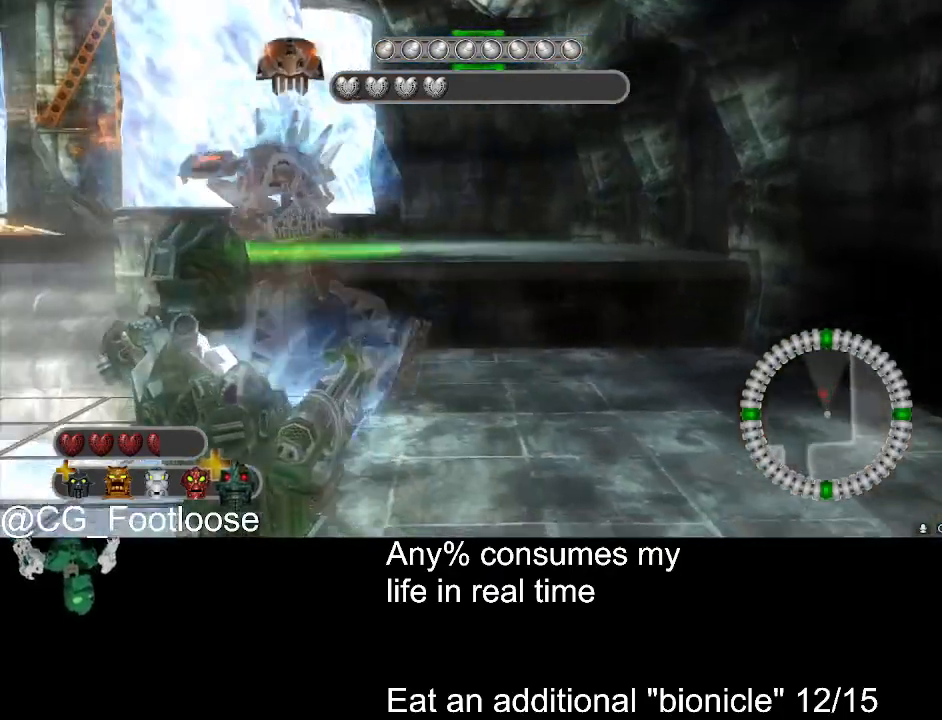
{"keys": ["a"], "mouse": [], "events": [[383, "w", "up"]]}
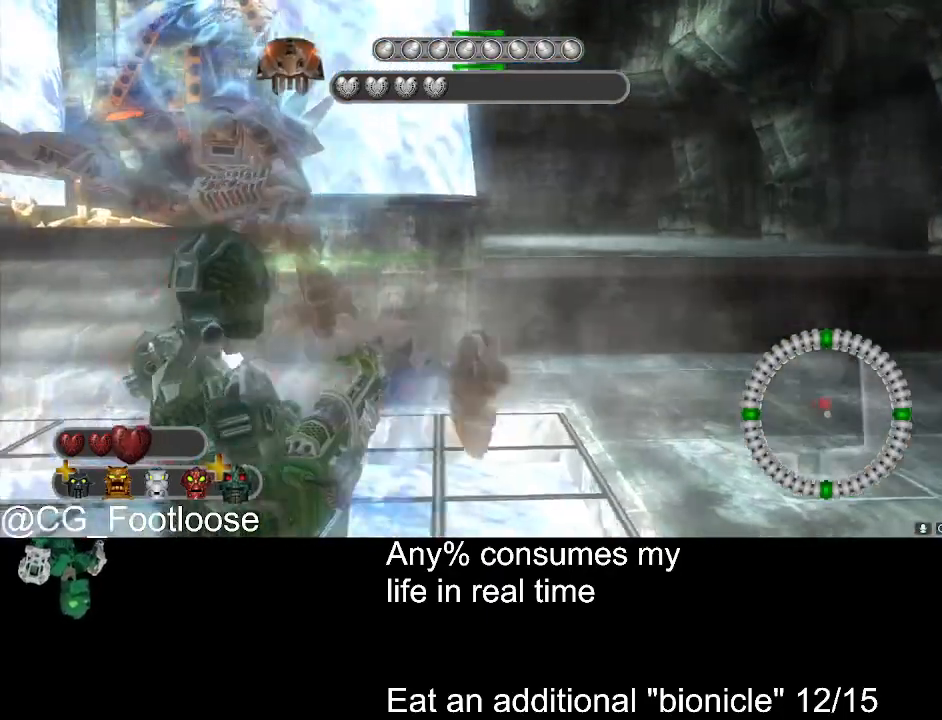
{"keys": ["a", "s"], "mouse": [], "events": [[17, "s", "down"], [450, "mouse_wheel_down", "down"], [483, "mouse_wheel_down", "up"]]}
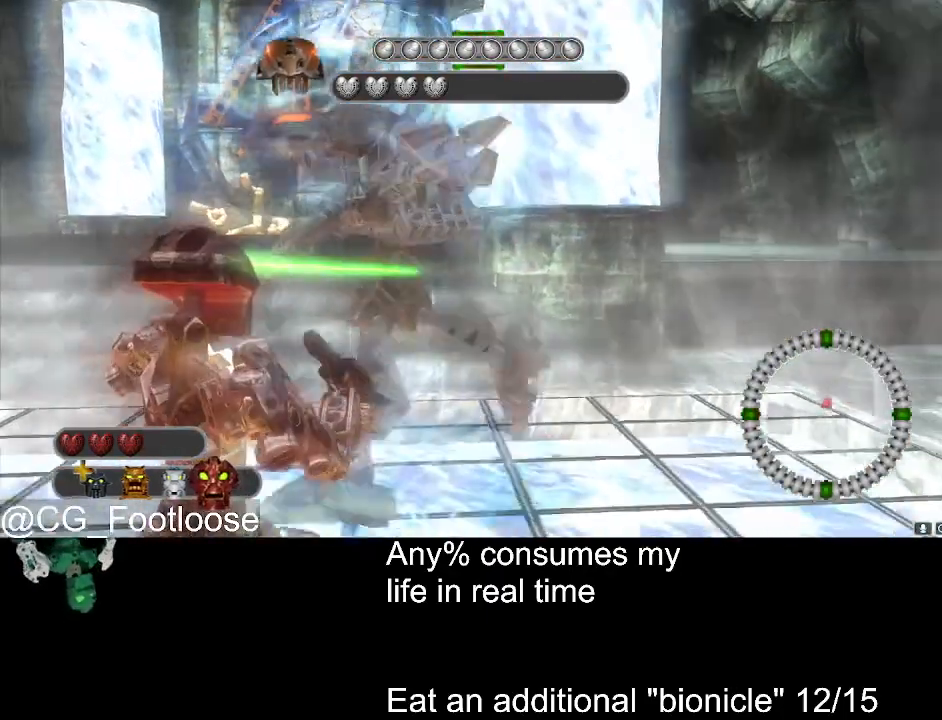
{"keys": ["a", "s"], "mouse": ["left"], "events": [[417, "mouse_left", "down"]]}
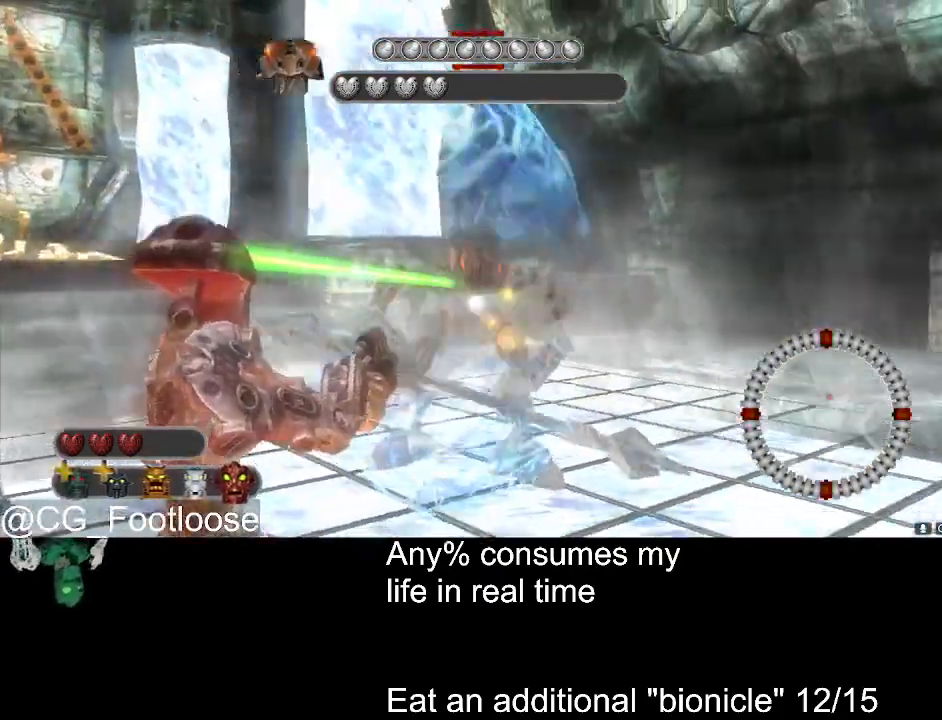
{"keys": ["a"], "mouse": ["left"], "events": [[100, "s", "up"], [233, "d", "down"], [383, "d", "up"]]}
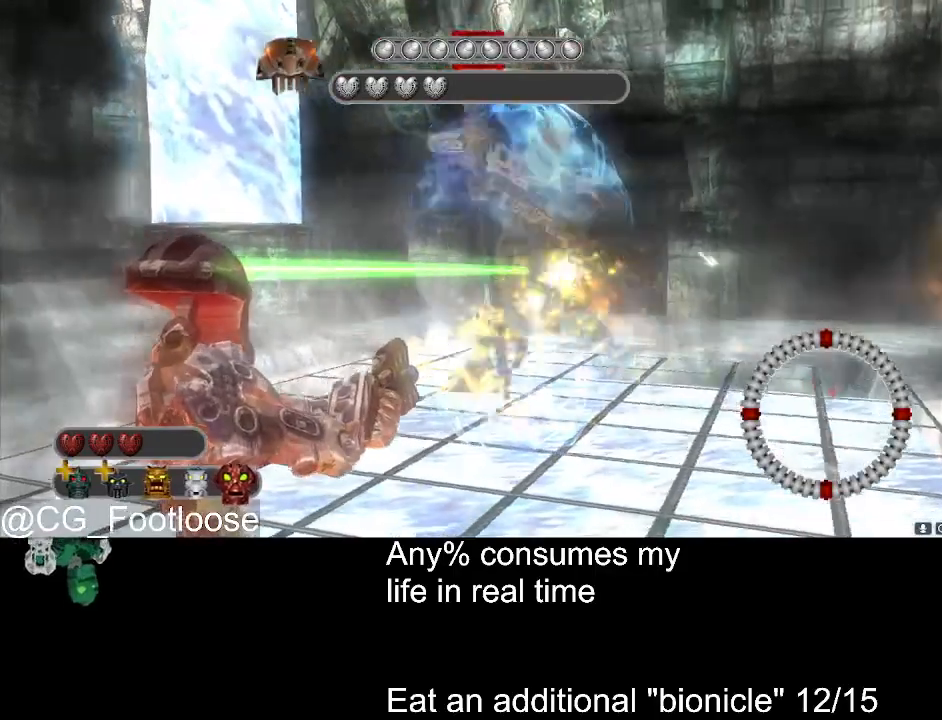
{"keys": ["d"], "mouse": ["left"], "events": [[167, "w", "down"], [350, "a", "up"], [350, "d", "down"], [400, "w", "up"]]}
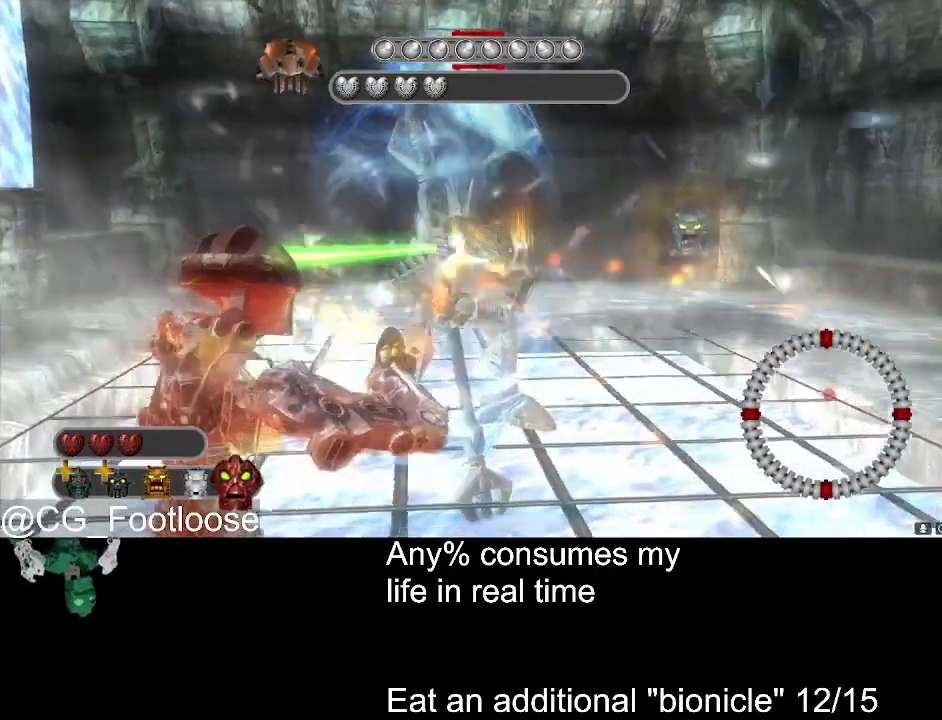
{"keys": ["a"], "mouse": ["left"], "events": [[467, "a", "down"], [467, "d", "up"]]}
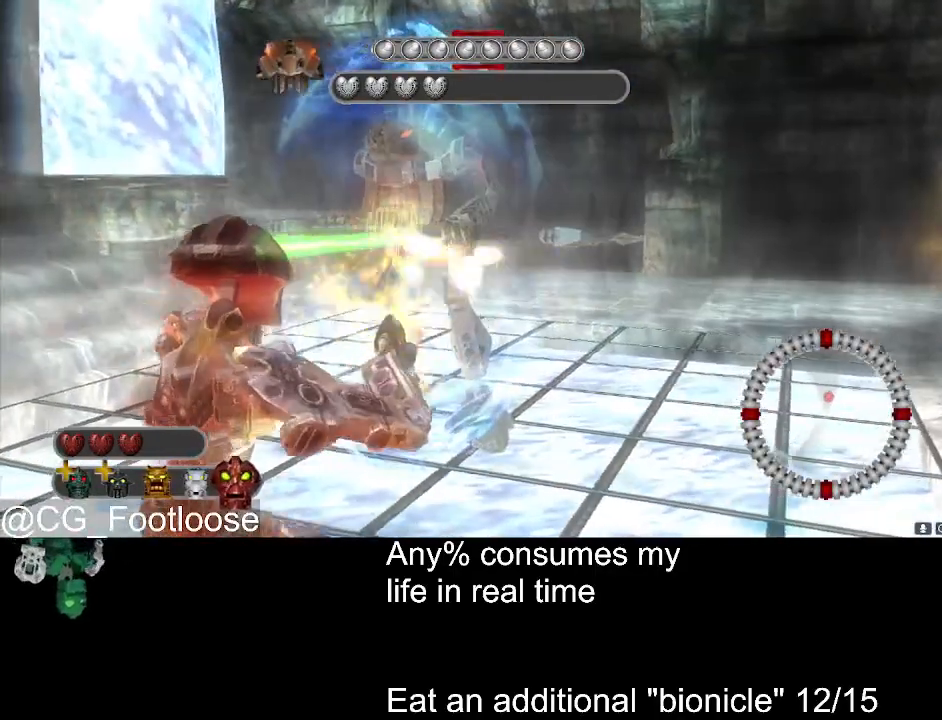
{"keys": [], "mouse": ["left"], "events": [[50, "a", "up"]]}